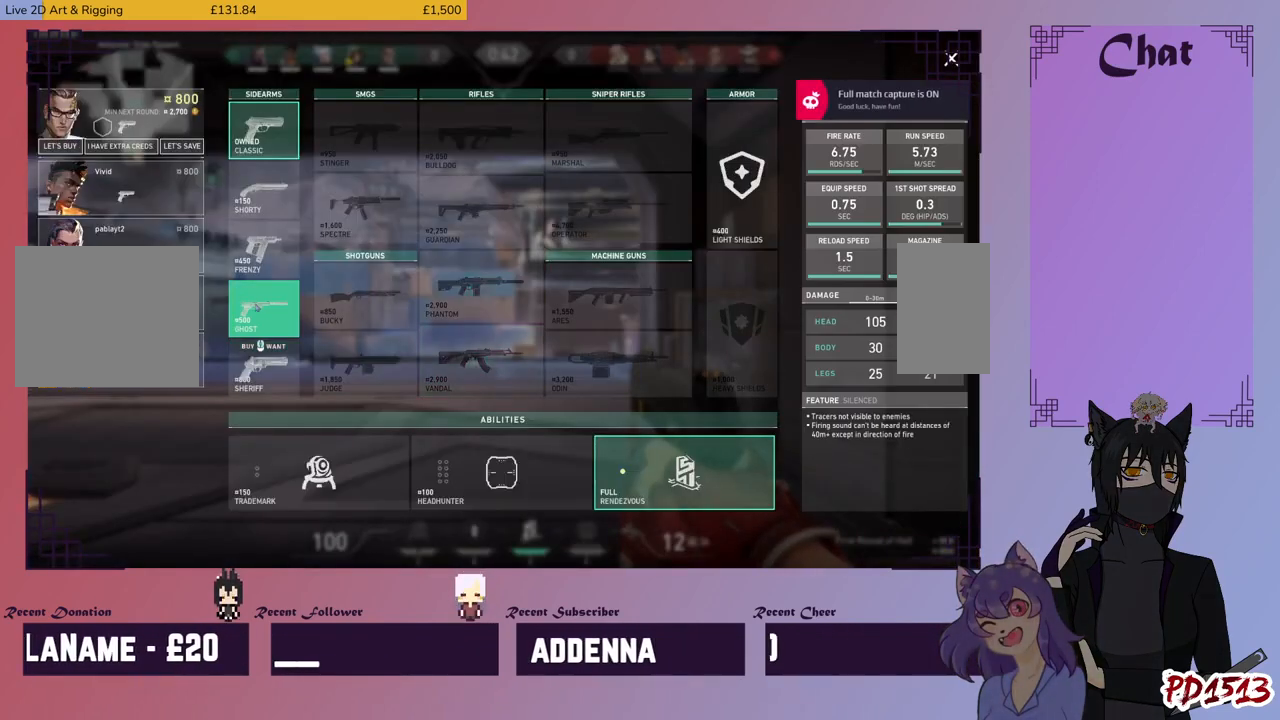
Gameplay with keyboard and mouse; each line is a JSON object with the keys and mouse buttons held at the frame after it. "events" lists presses ("down") and releases ("up") of "a", "c", "ctrl", "d", "e", "f", "q", "r", "s", "shift", "space", "tab", "v", "w", "x", "z", "mouse_left", "mouse_wheel", "mouse_right", "mouse_mb4" and "mouse_mb5" between this image and that frame as [ms after this image, input, new state], when the widget could be followed in between. "mouse_left", "mouse_wheel", "mouse_right", "mouse_mb4", "mouse_mb5" = the "left", "wheel", "right", "mb4", "mb5" buttons of the "mouse" list. No other keys are recorded. "wheel" means that the mouse wheel is clicked or scrolled. Mouse movement is not recorded.
{"keys": [], "mouse": [], "events": [[133, "mouse_left", "down"], [200, "mouse_left", "up"]]}
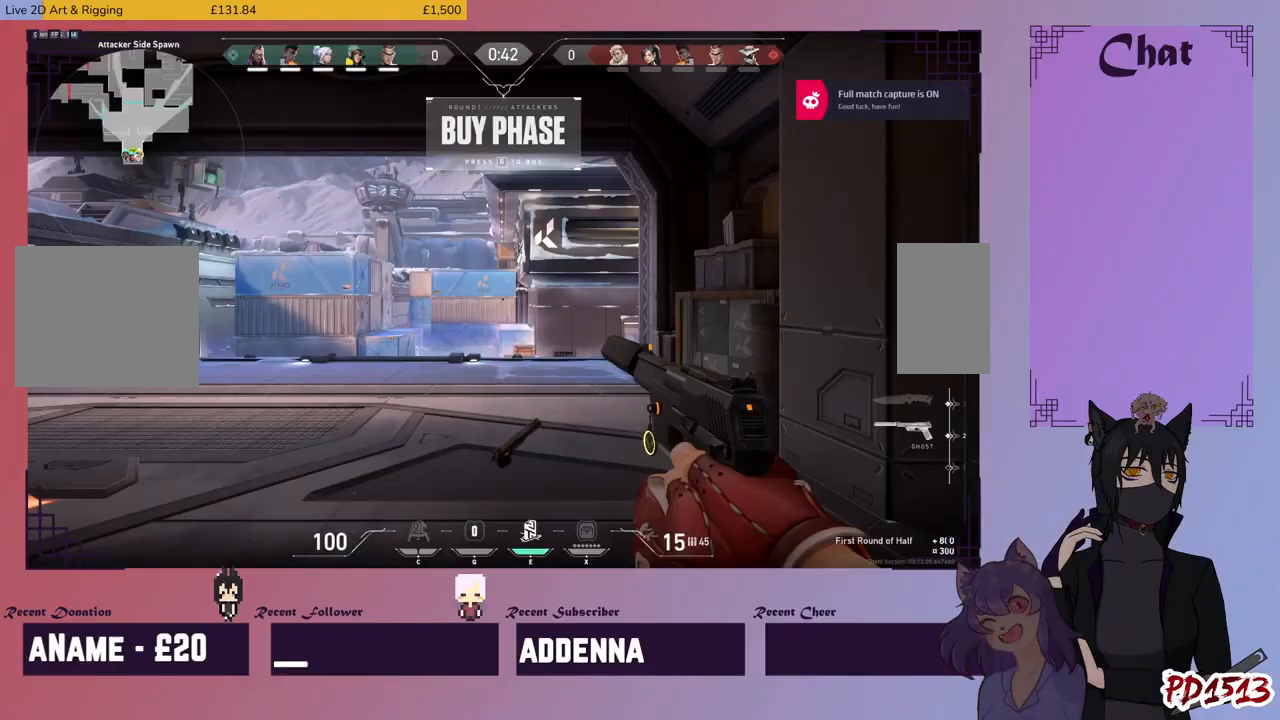
{"keys": [], "mouse": [], "events": []}
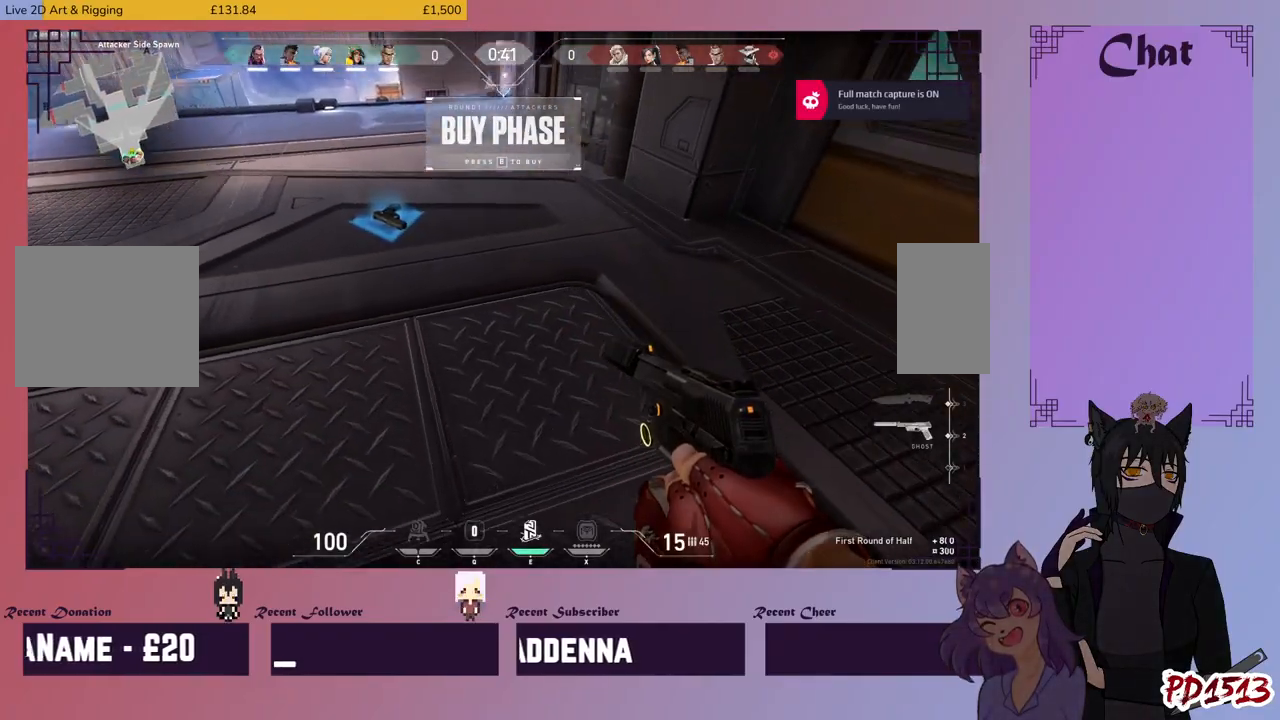
{"keys": [], "mouse": [], "events": []}
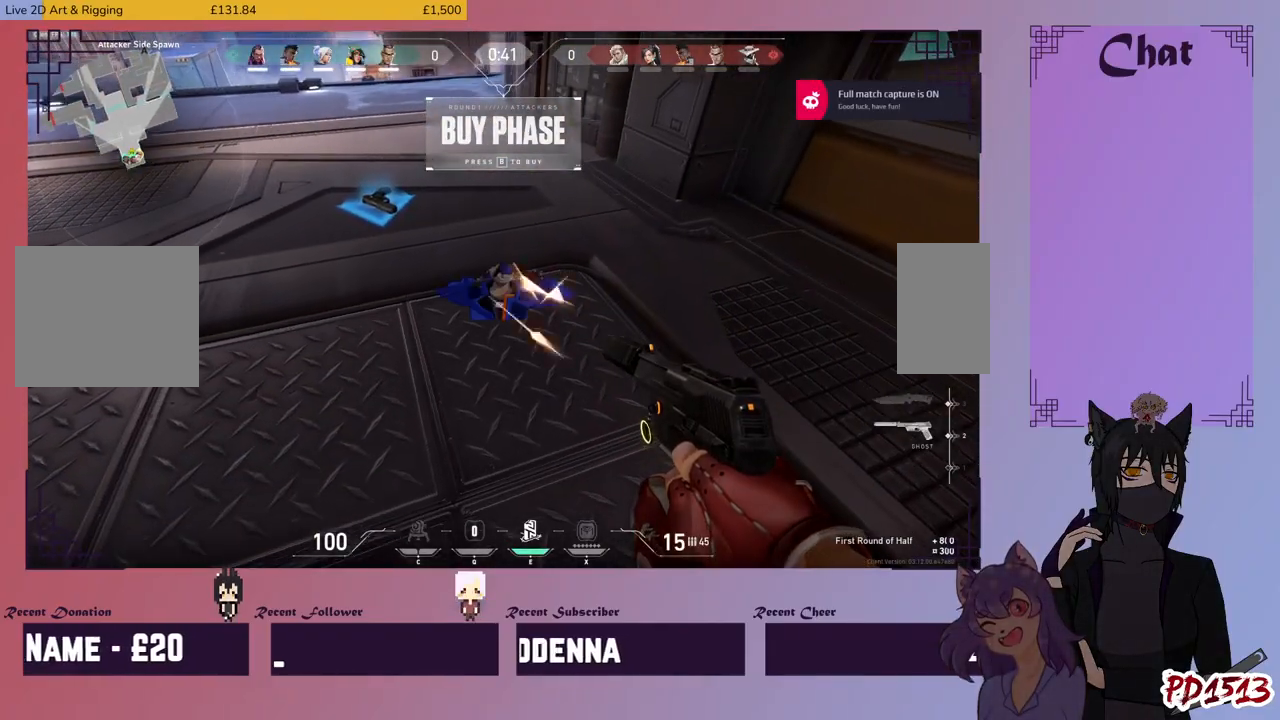
{"keys": ["w"], "mouse": [], "events": [[467, "w", "down"]]}
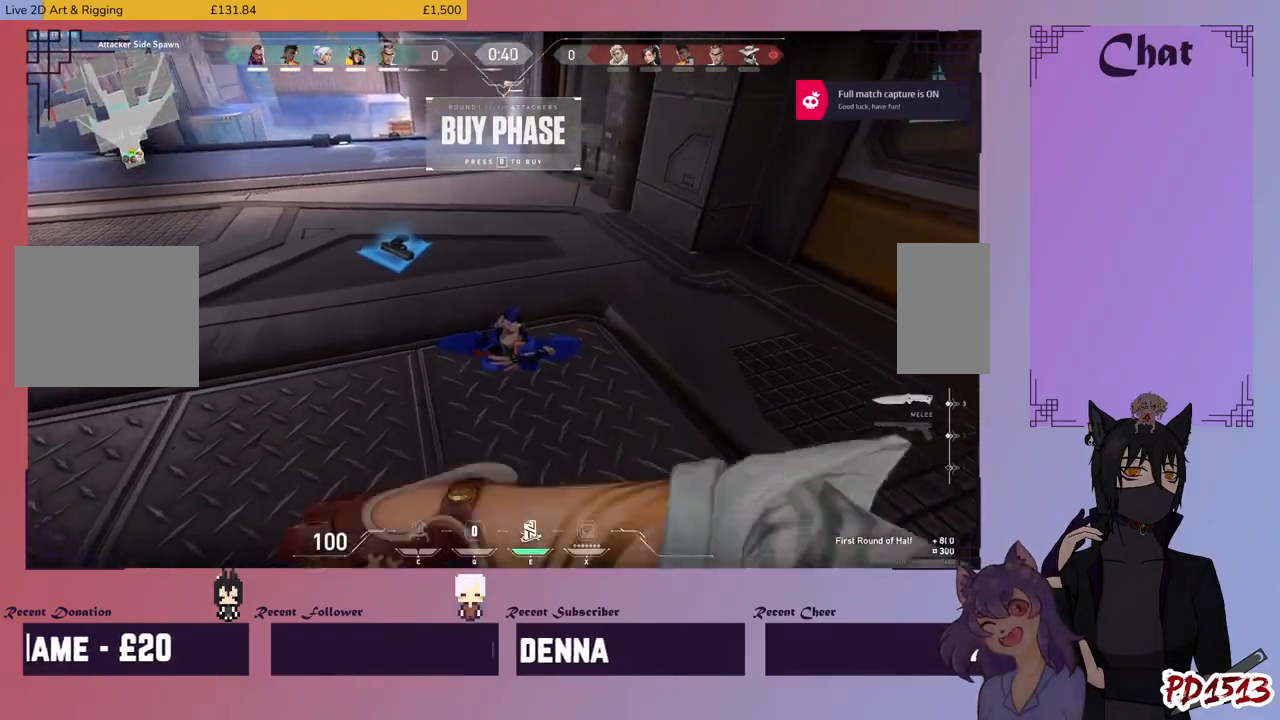
{"keys": ["w"], "mouse": [], "events": [[300, "d", "down"], [400, "d", "up"]]}
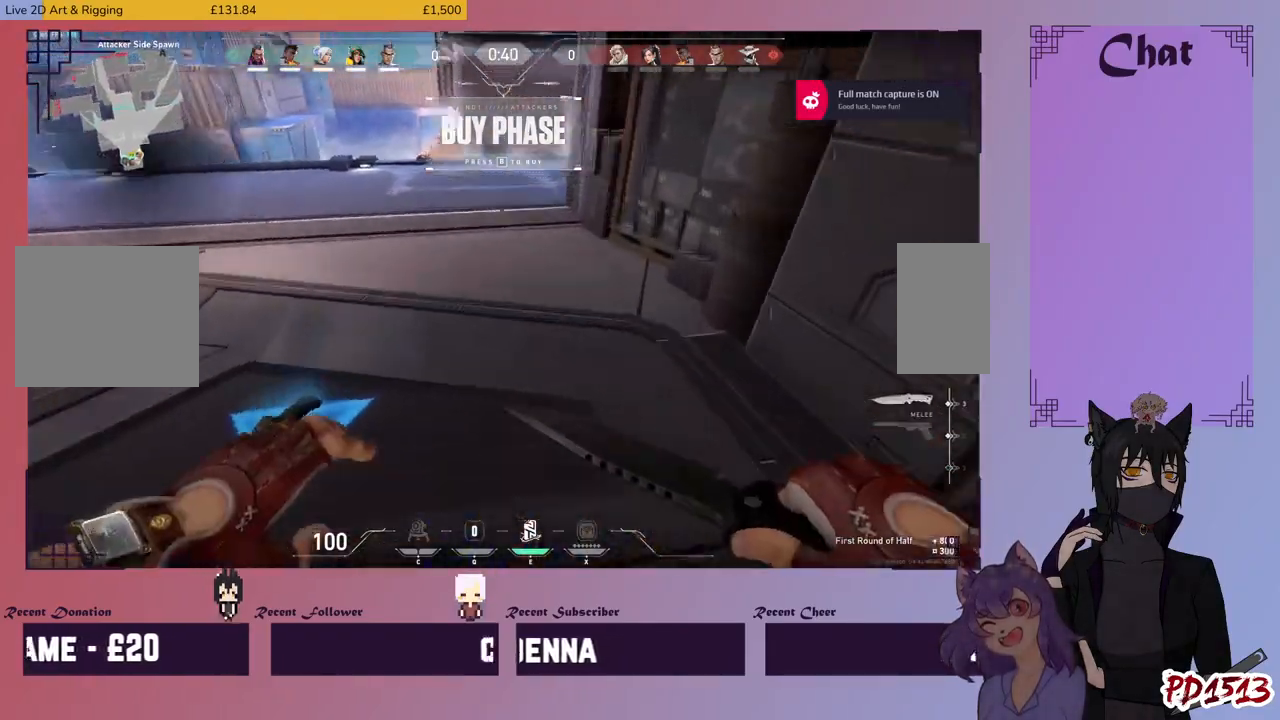
{"keys": ["d"], "mouse": [], "events": [[367, "d", "down"], [467, "w", "up"]]}
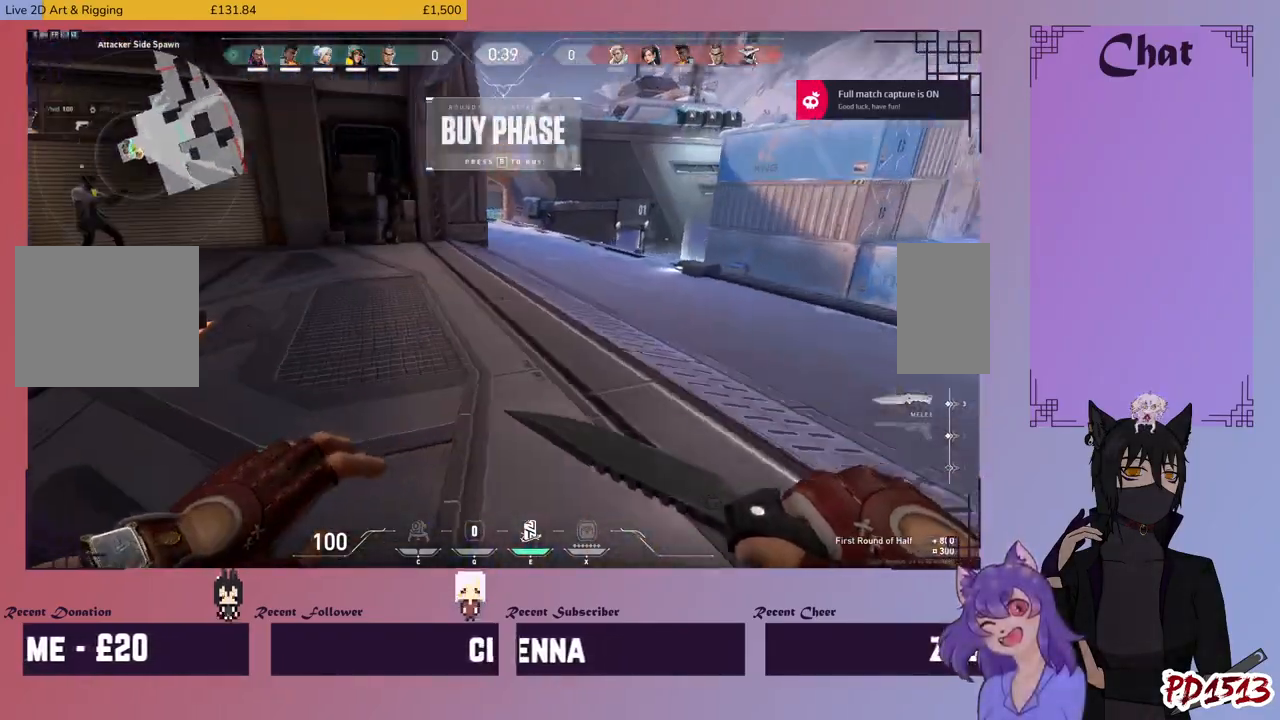
{"keys": ["w"], "mouse": [], "events": [[233, "w", "down"], [333, "d", "up"]]}
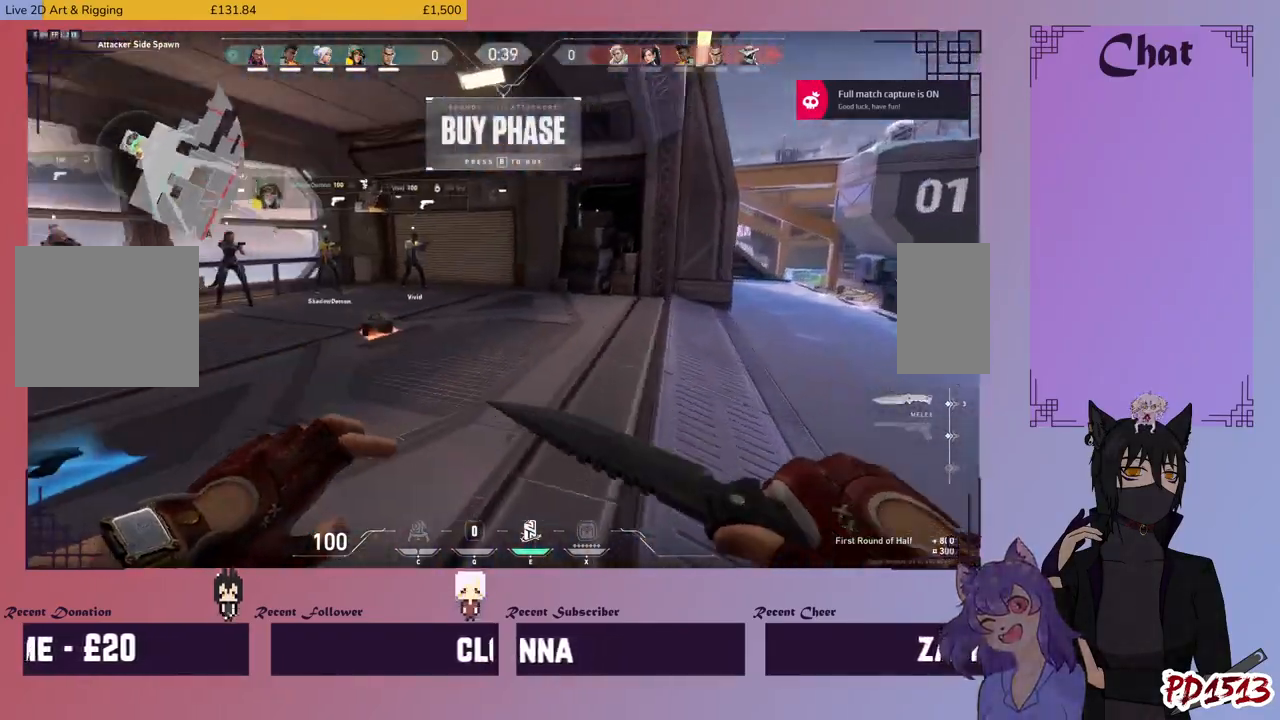
{"keys": ["w"], "mouse": [], "events": []}
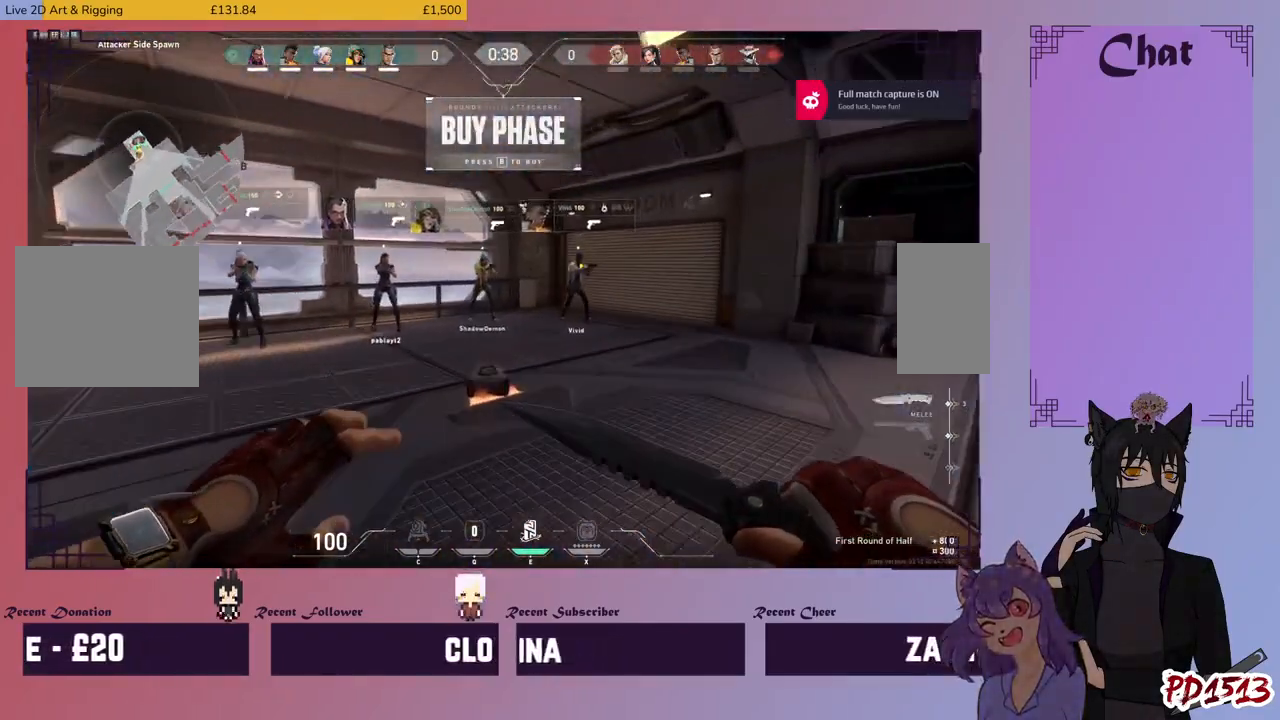
{"keys": ["d"], "mouse": [], "events": [[233, "d", "down"], [367, "w", "up"]]}
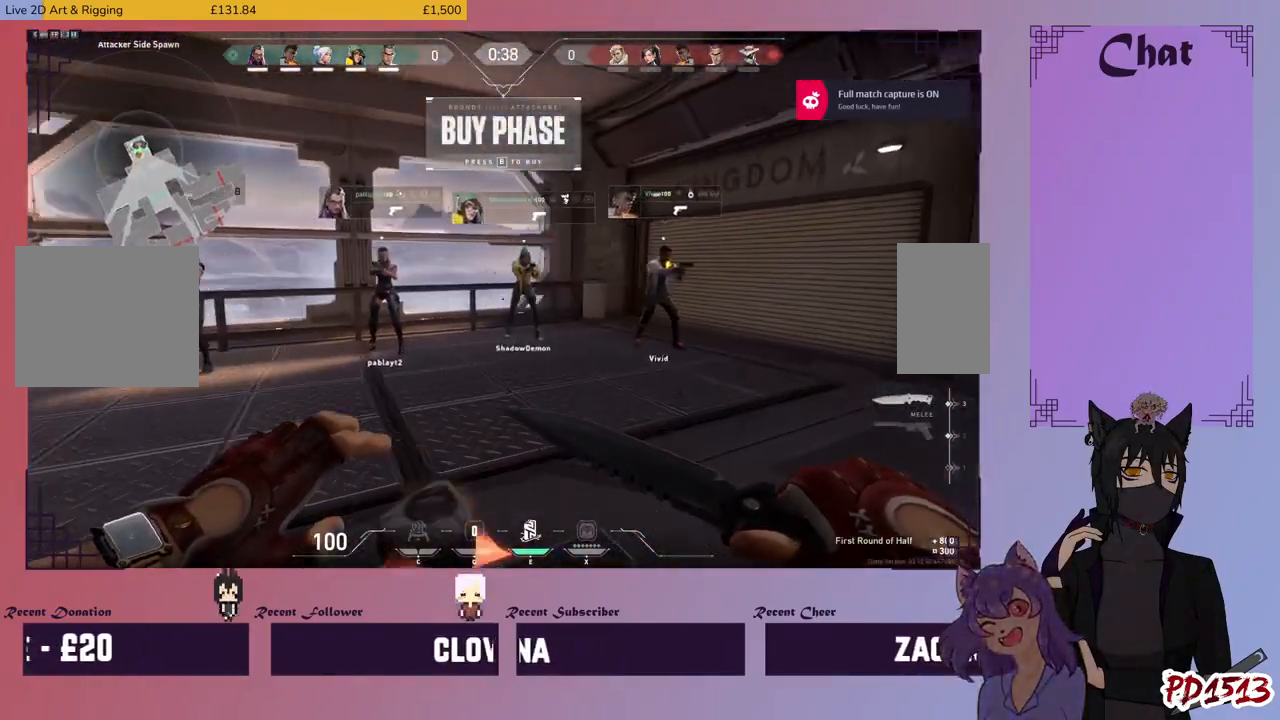
{"keys": ["d"], "mouse": [], "events": []}
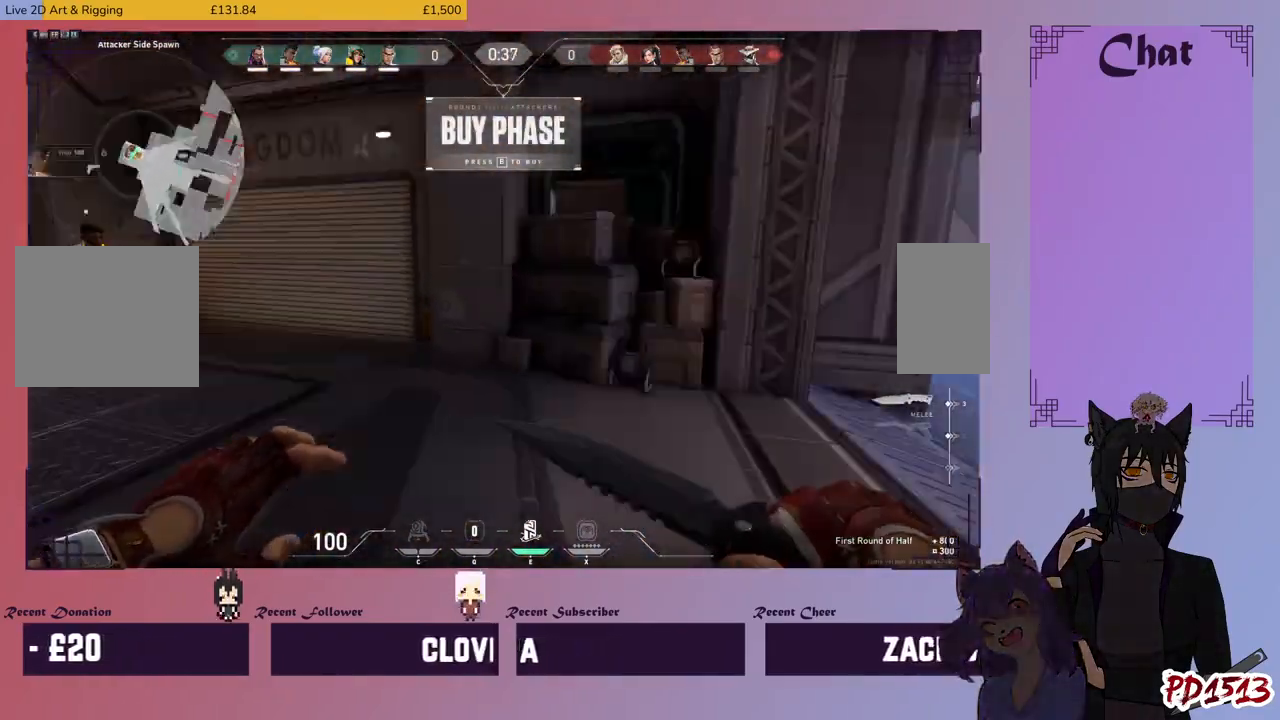
{"keys": ["a"], "mouse": [], "events": [[33, "w", "down"], [200, "d", "up"], [400, "a", "down"], [433, "w", "up"]]}
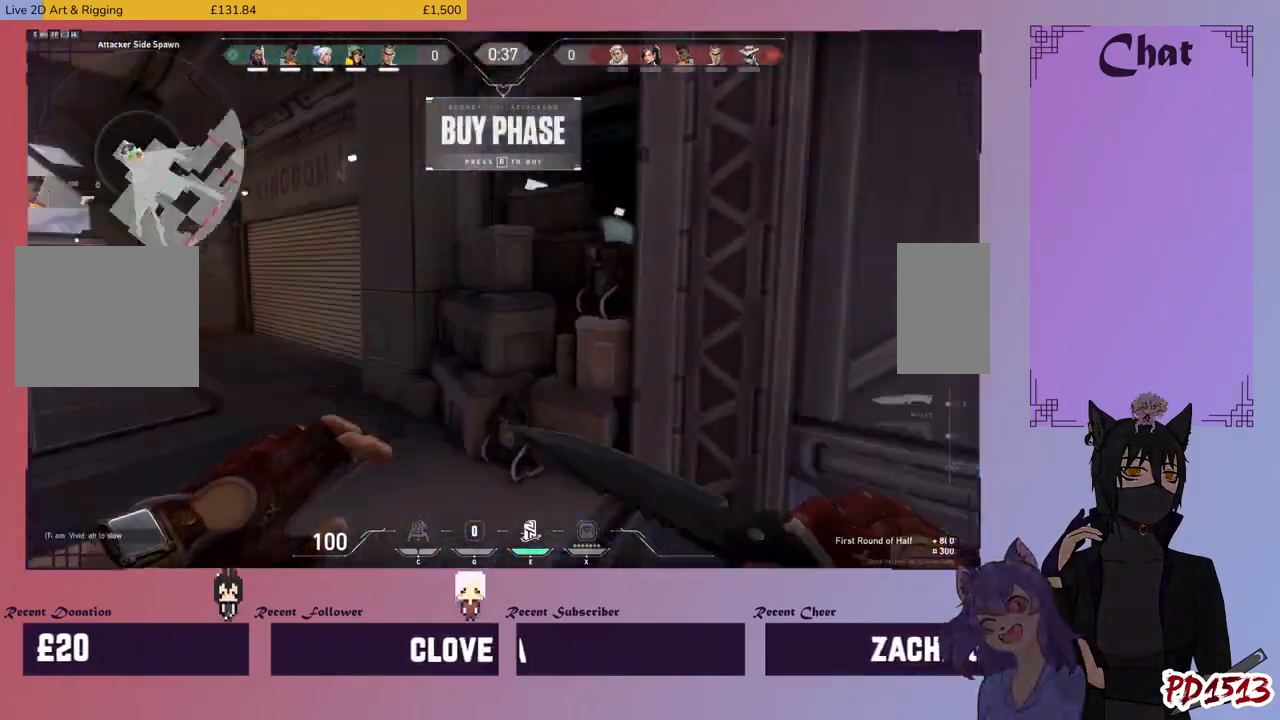
{"keys": ["a", "w"], "mouse": [], "events": [[267, "w", "down"]]}
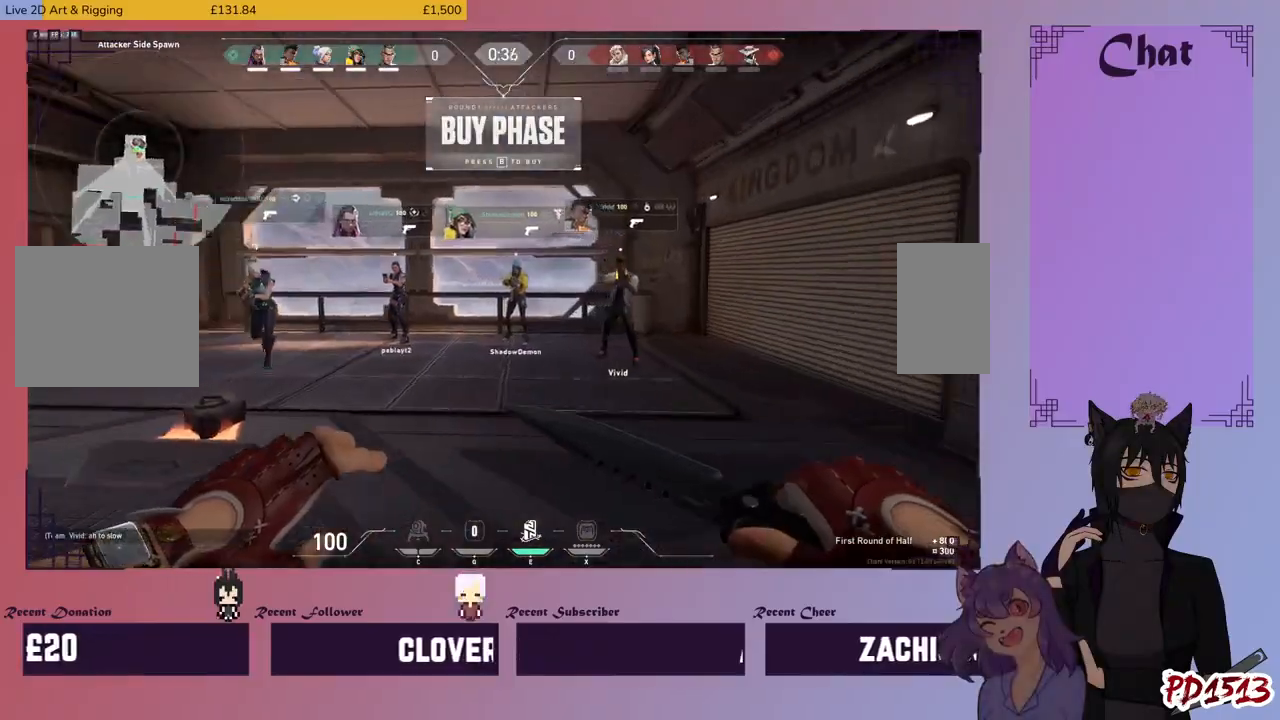
{"keys": ["w"], "mouse": [], "events": [[500, "a", "up"]]}
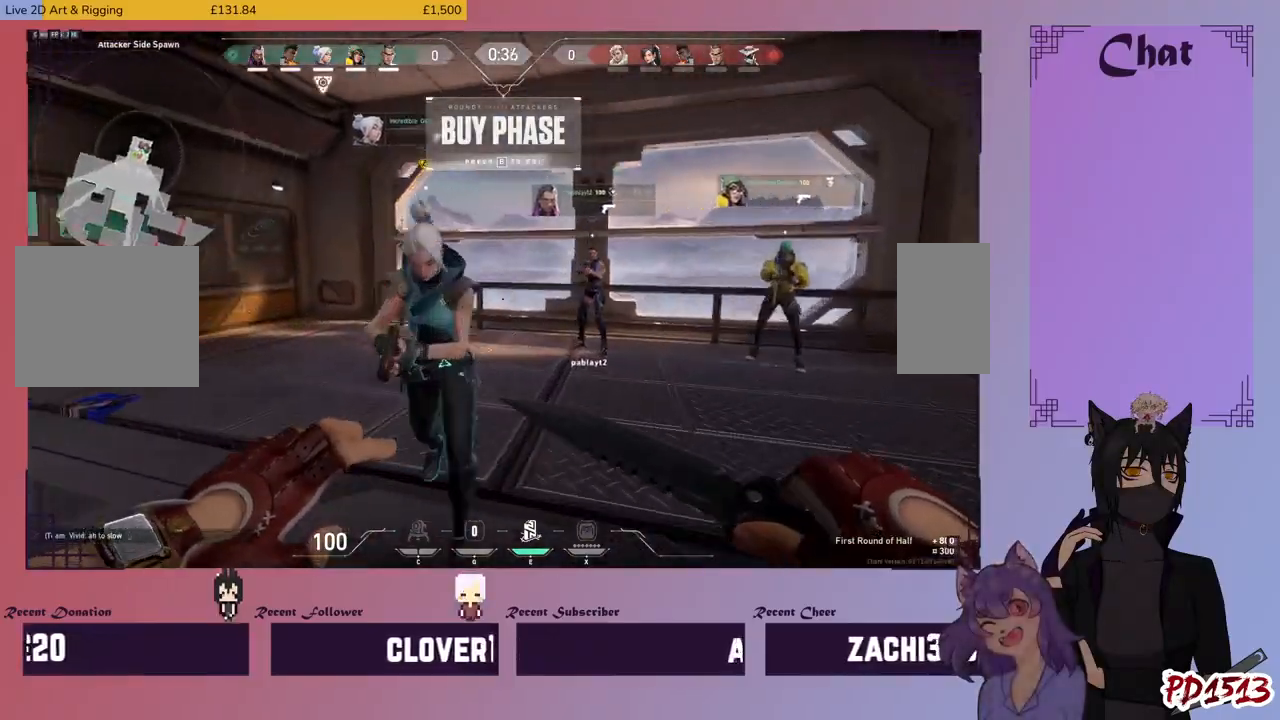
{"keys": ["d"], "mouse": [], "events": [[67, "w", "up"], [100, "d", "down"]]}
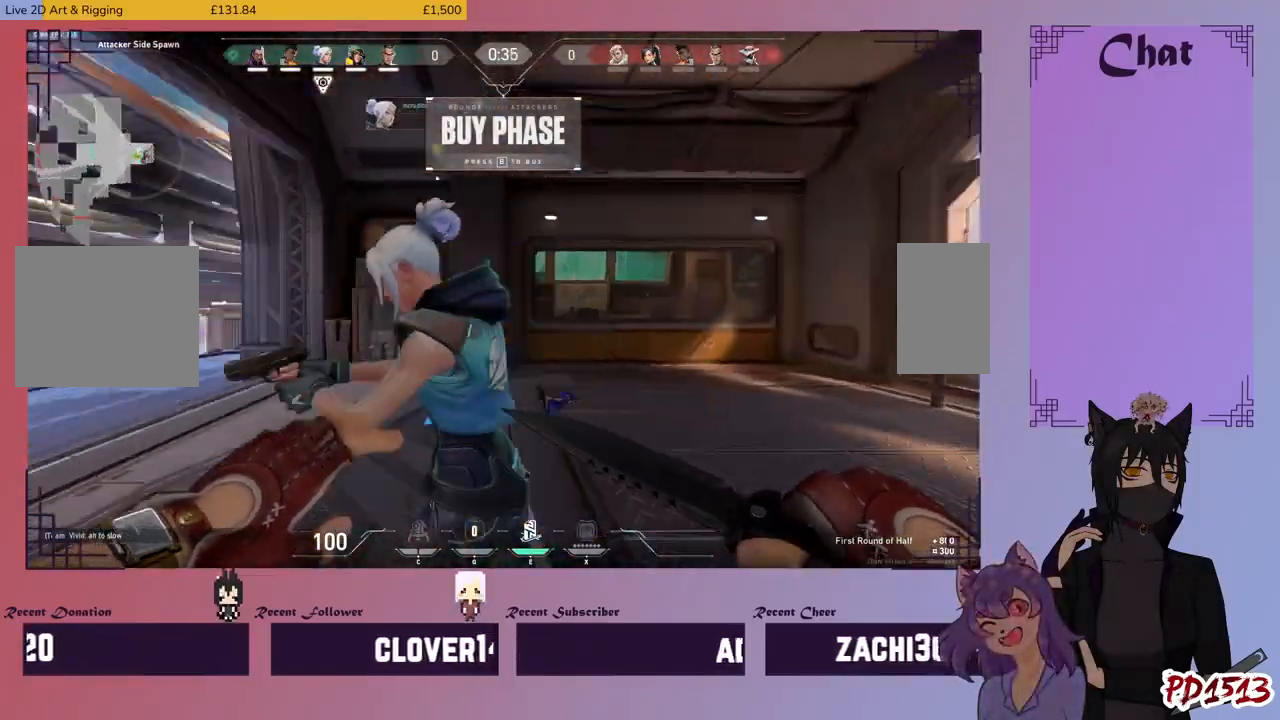
{"keys": ["w"], "mouse": [], "events": [[67, "w", "down"], [300, "d", "up"]]}
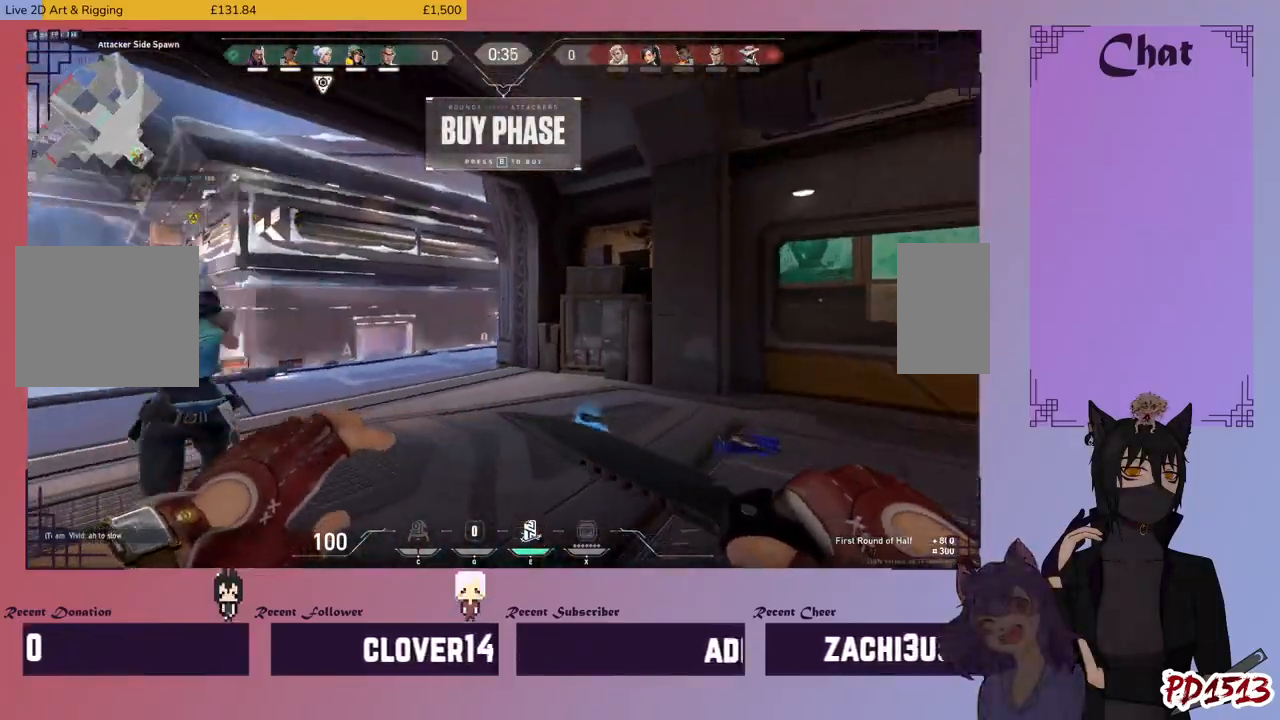
{"keys": ["d", "w"], "mouse": [], "events": [[267, "d", "down"]]}
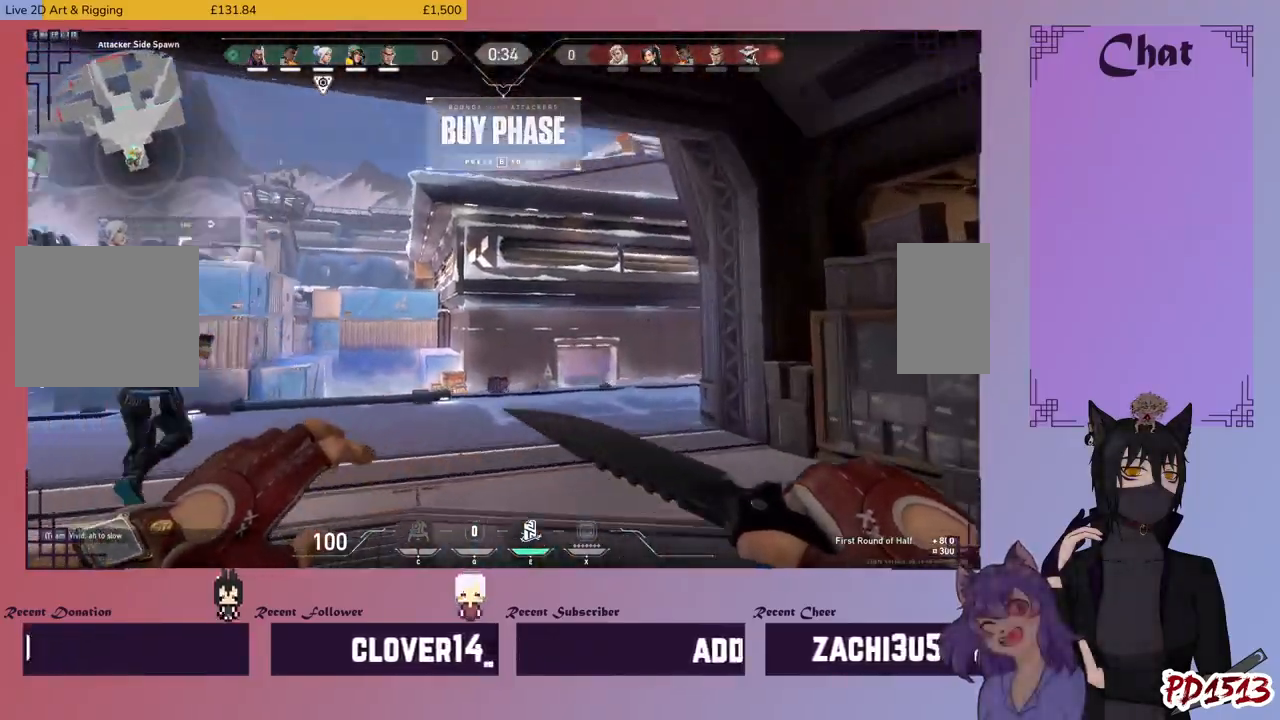
{"keys": ["w"], "mouse": [], "events": [[100, "d", "up"]]}
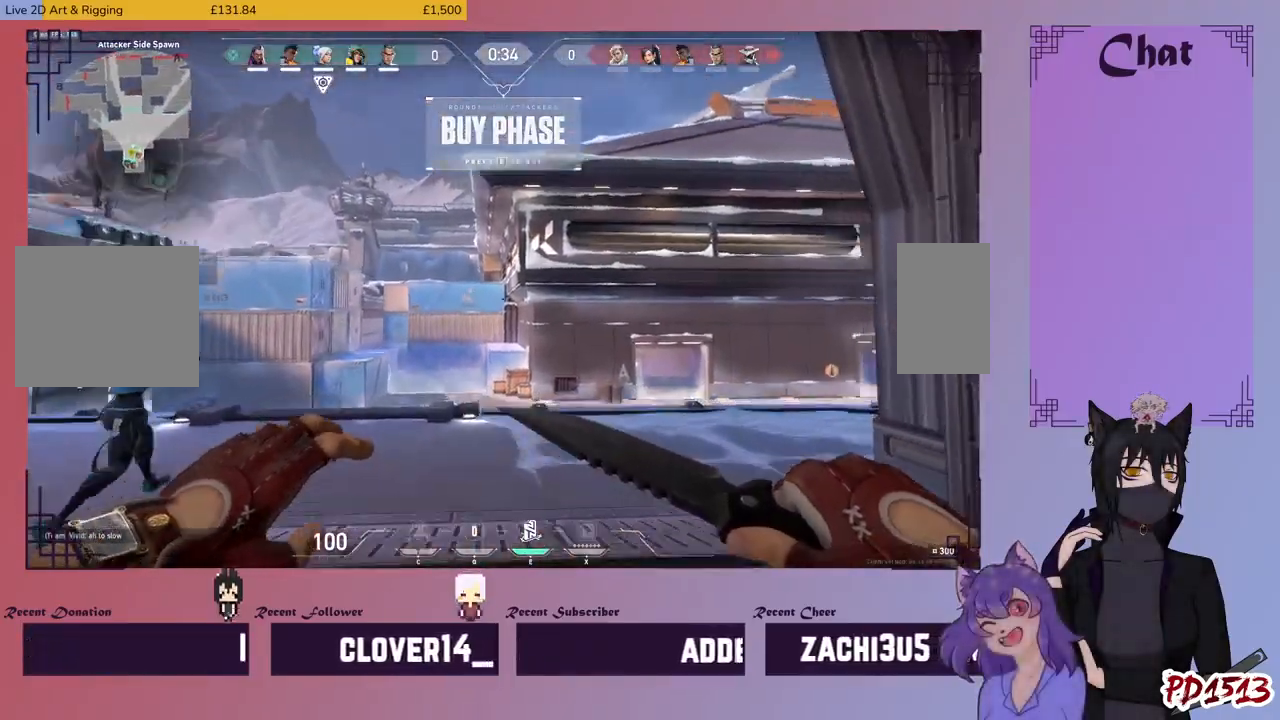
{"keys": ["d", "w"], "mouse": [], "events": [[500, "d", "down"]]}
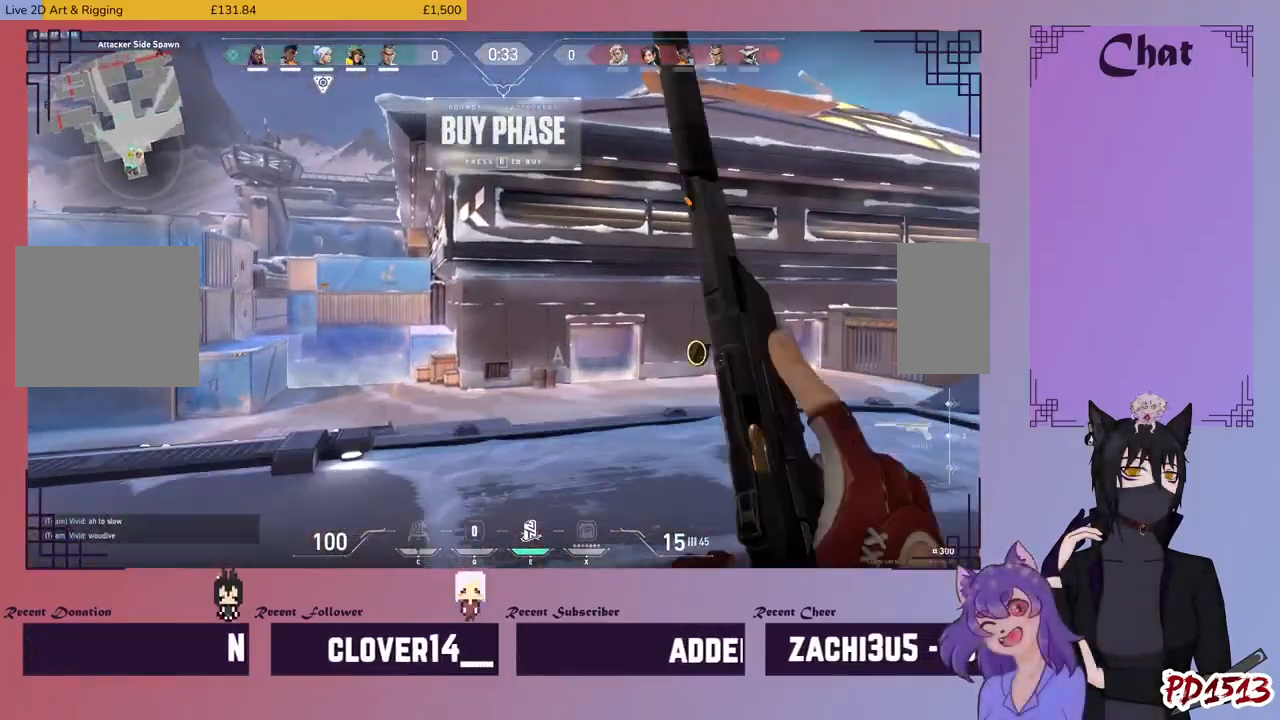
{"keys": ["d"], "mouse": ["mb5"], "events": [[300, "mouse_mb5", "down"], [500, "w", "up"]]}
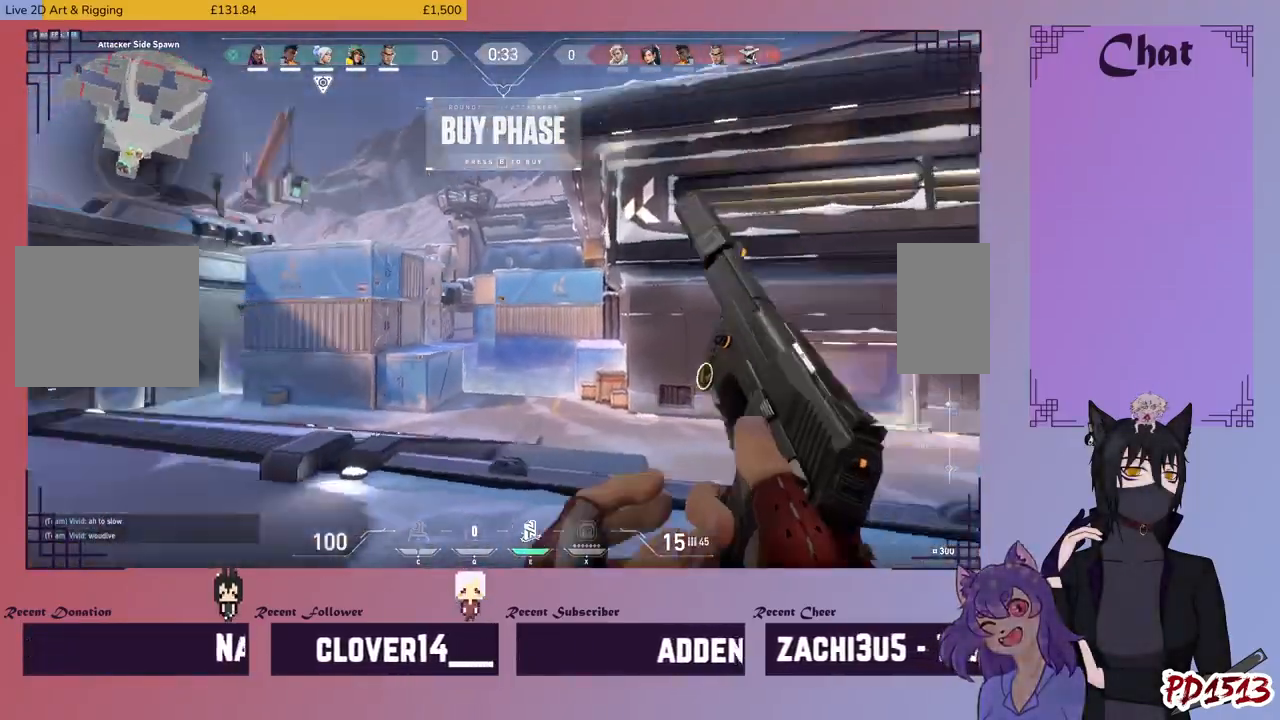
{"keys": ["d", "w"], "mouse": ["mb5"], "events": [[467, "w", "down"]]}
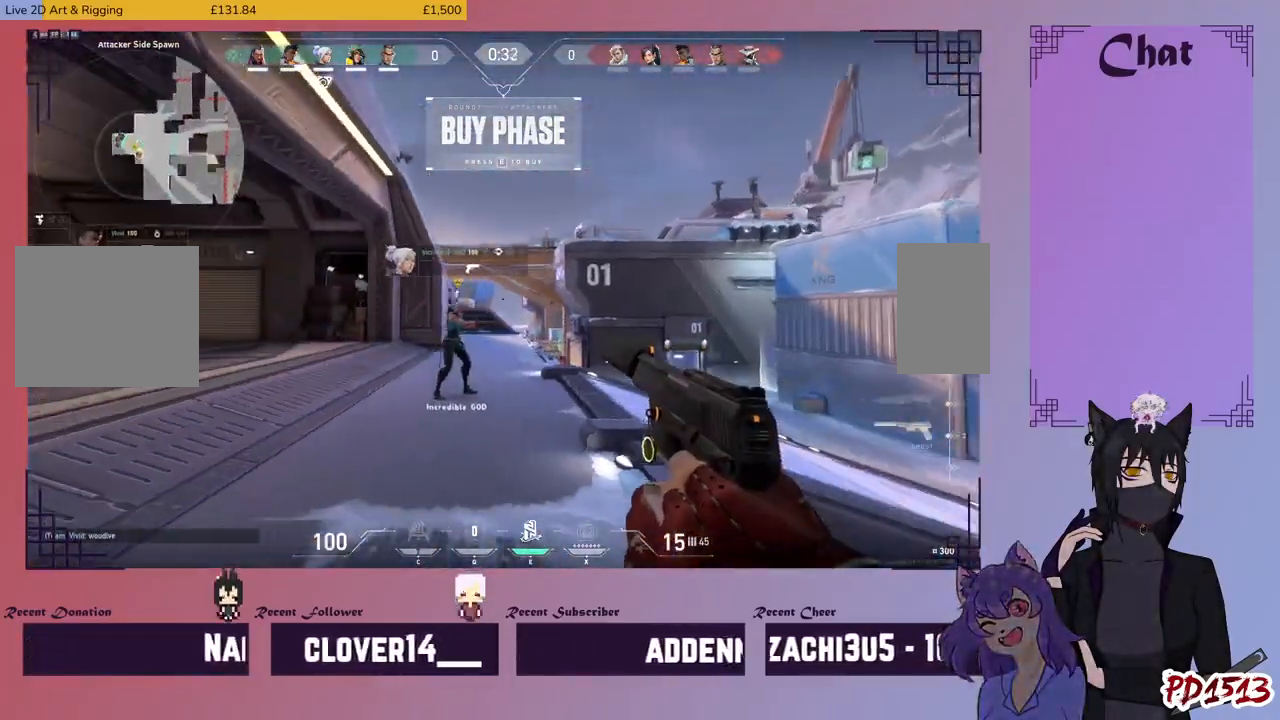
{"keys": ["a", "w"], "mouse": ["mb5"], "events": [[100, "a", "down"], [100, "d", "up"]]}
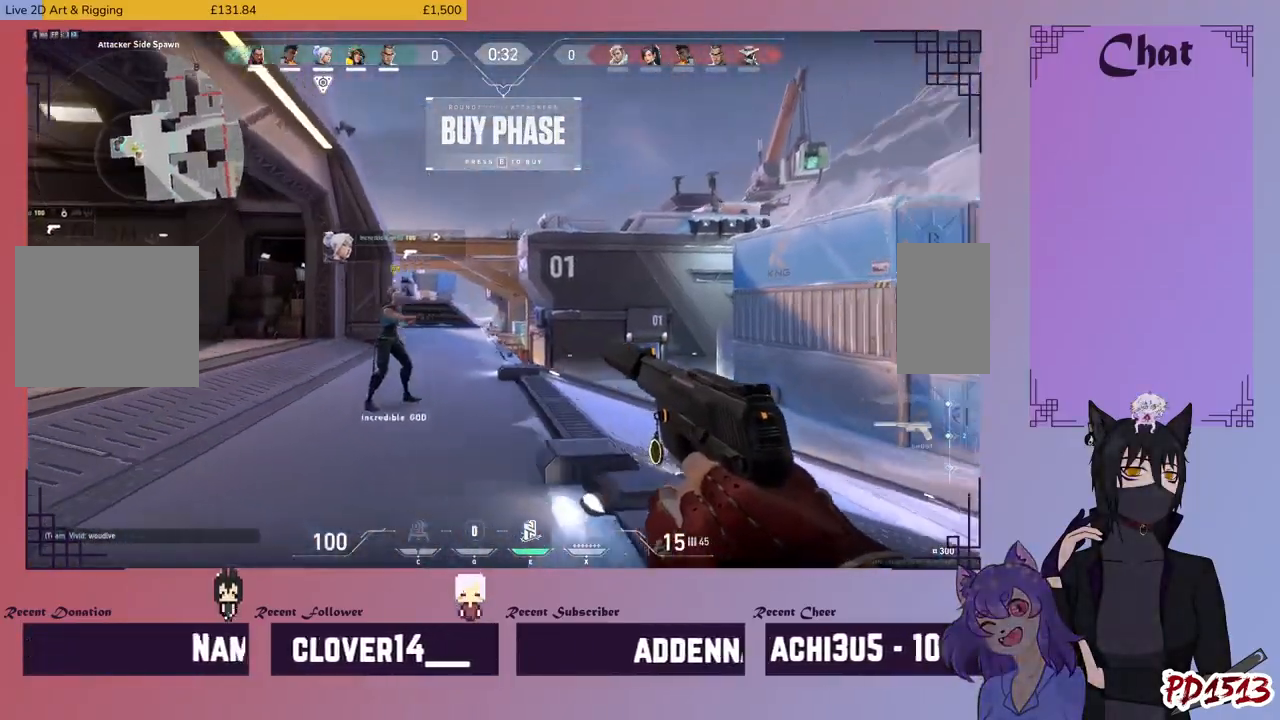
{"keys": ["a", "d", "w"], "mouse": [], "events": [[33, "a", "up"], [67, "d", "down"], [400, "mouse_mb5", "up"], [500, "a", "down"]]}
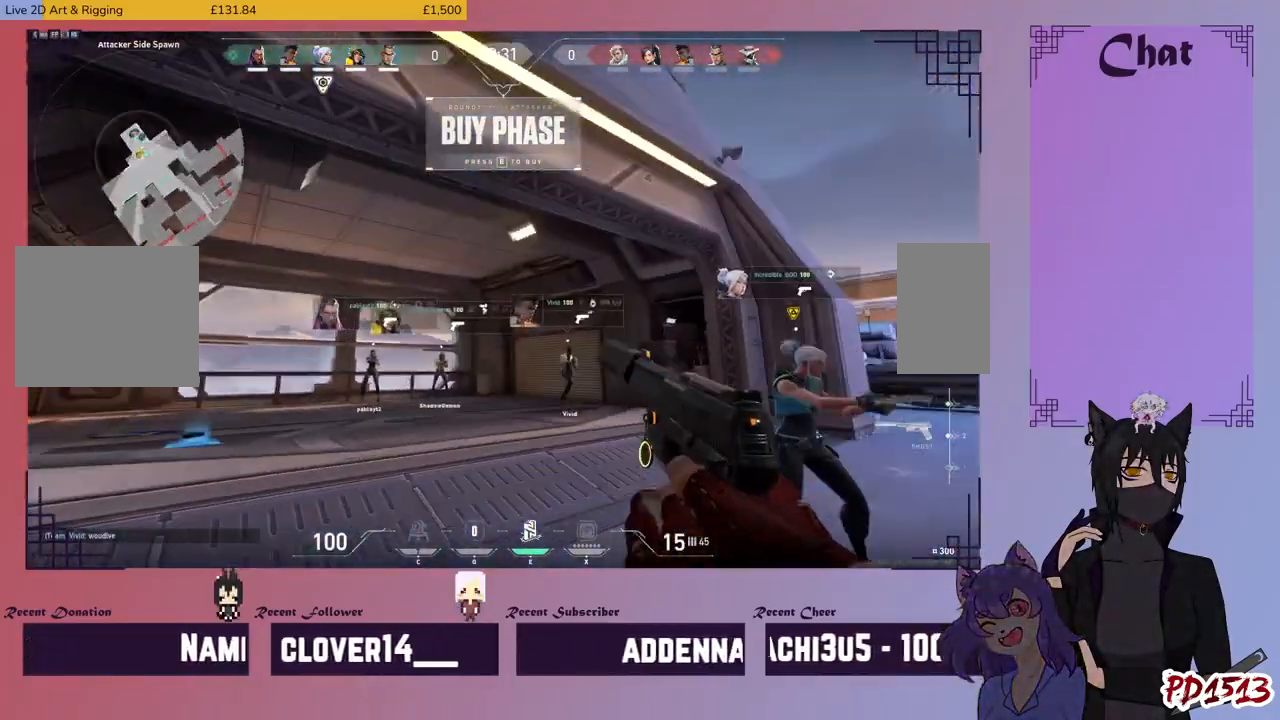
{"keys": ["a"], "mouse": [], "events": [[67, "w", "up"], [133, "d", "up"]]}
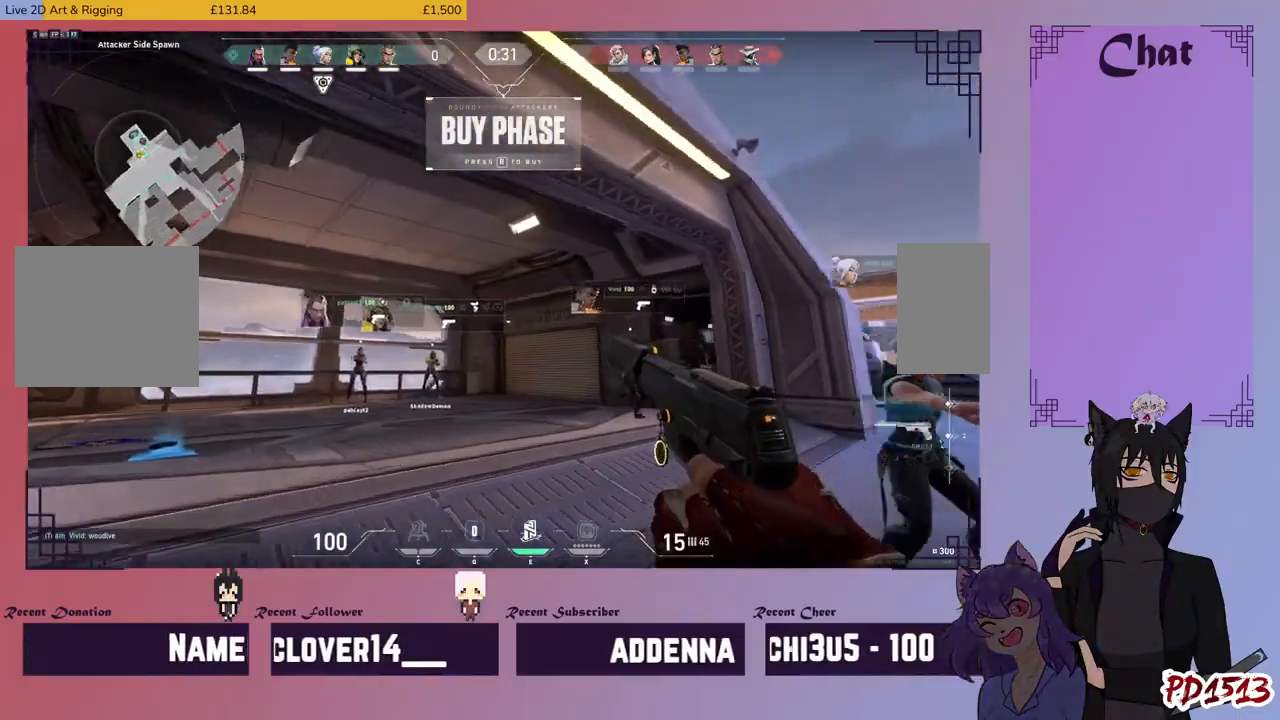
{"keys": ["a", "w"], "mouse": [], "events": [[167, "w", "down"]]}
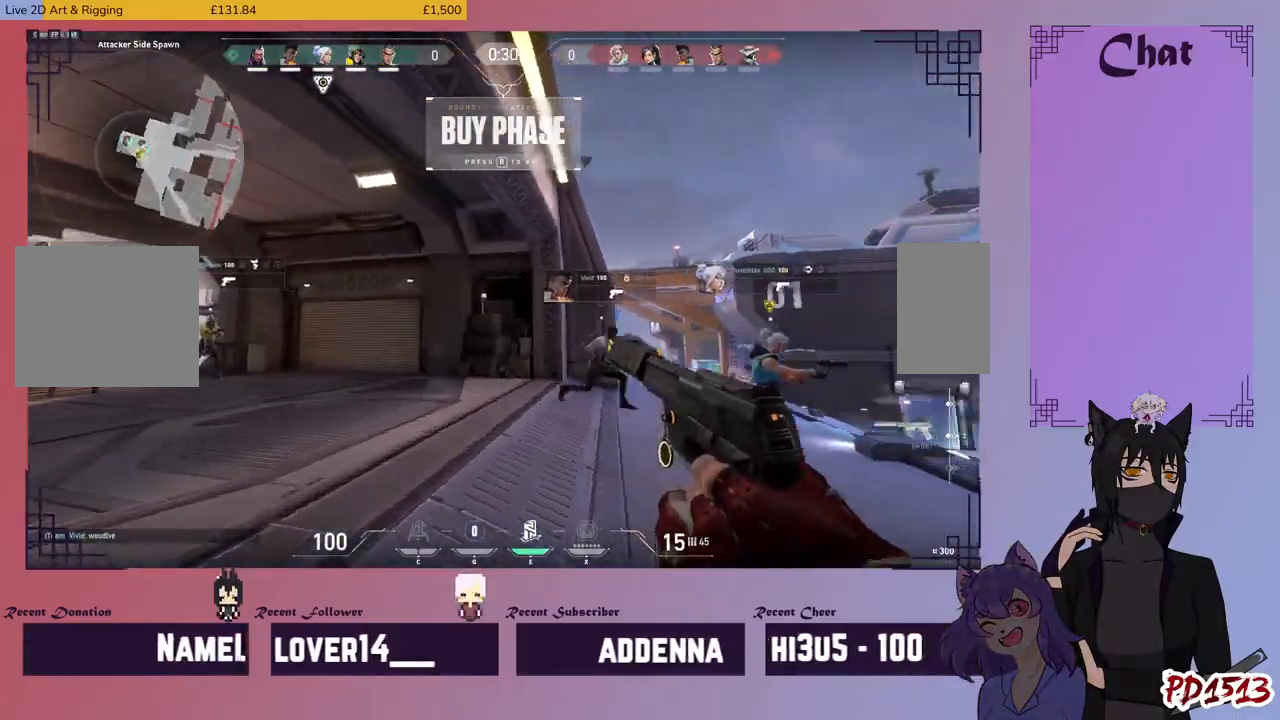
{"keys": ["d", "w"], "mouse": [], "events": [[133, "a", "up"], [467, "d", "down"]]}
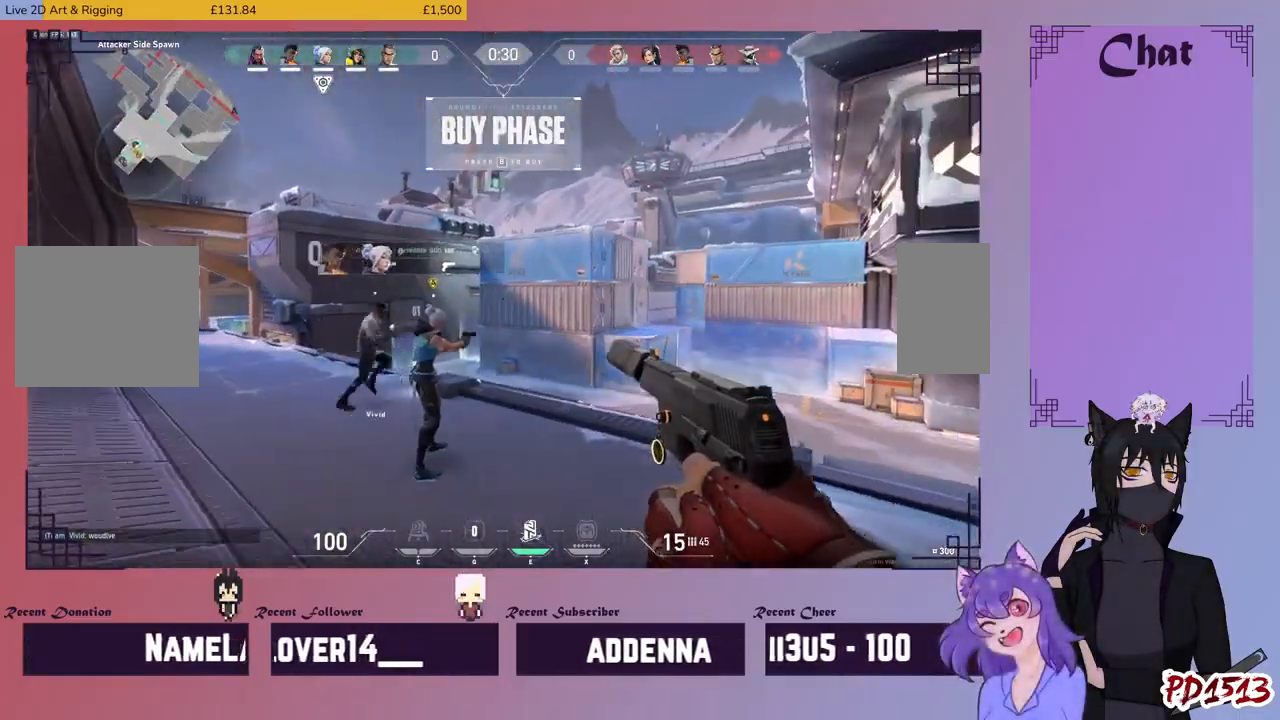
{"keys": ["d", "w"], "mouse": [], "events": []}